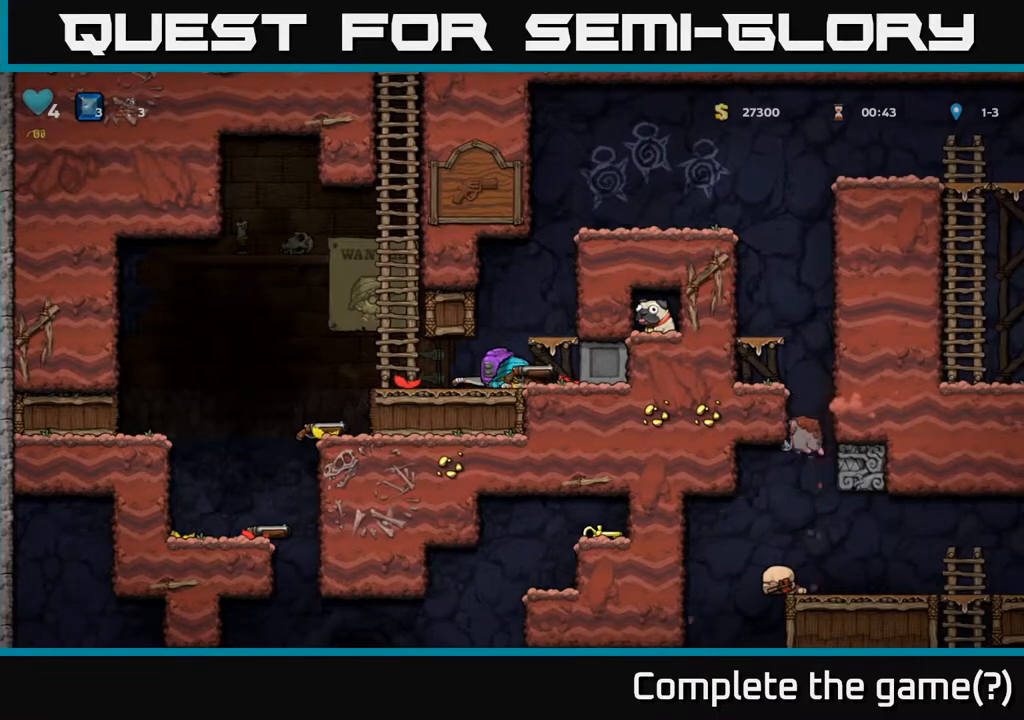
Gameplay with a controller (Xbox layout); each line is a JSON object with the inputs held at the frame after it. "events" lists button and stick changes between this image and that frame as [ms after this image, input, new state], when the widget could be followed in between.
{"buttons": ["A", "DPAD_UP"], "left_stick": "center", "right_stick": "center", "events": [[167, "A", "down"], [200, "DPAD_UP", "down"], [217, "DPAD_LEFT", "up"], [350, "A", "up"], [483, "A", "down"]]}
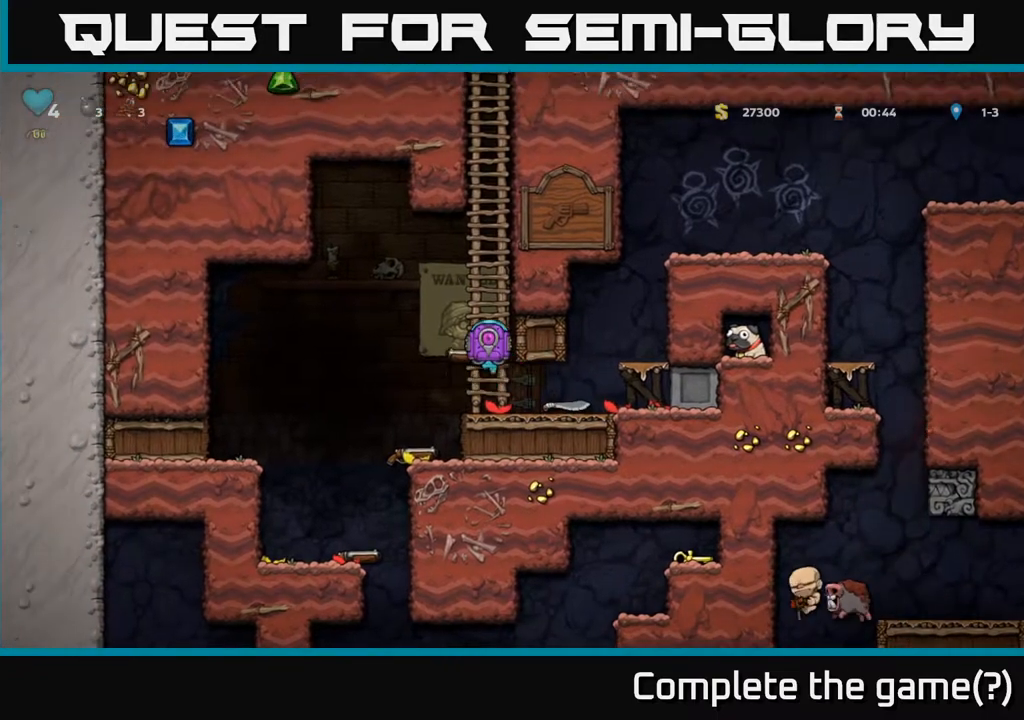
{"buttons": ["A", "DPAD_UP"], "left_stick": "center", "right_stick": "center", "events": [[167, "A", "up"], [367, "A", "down"]]}
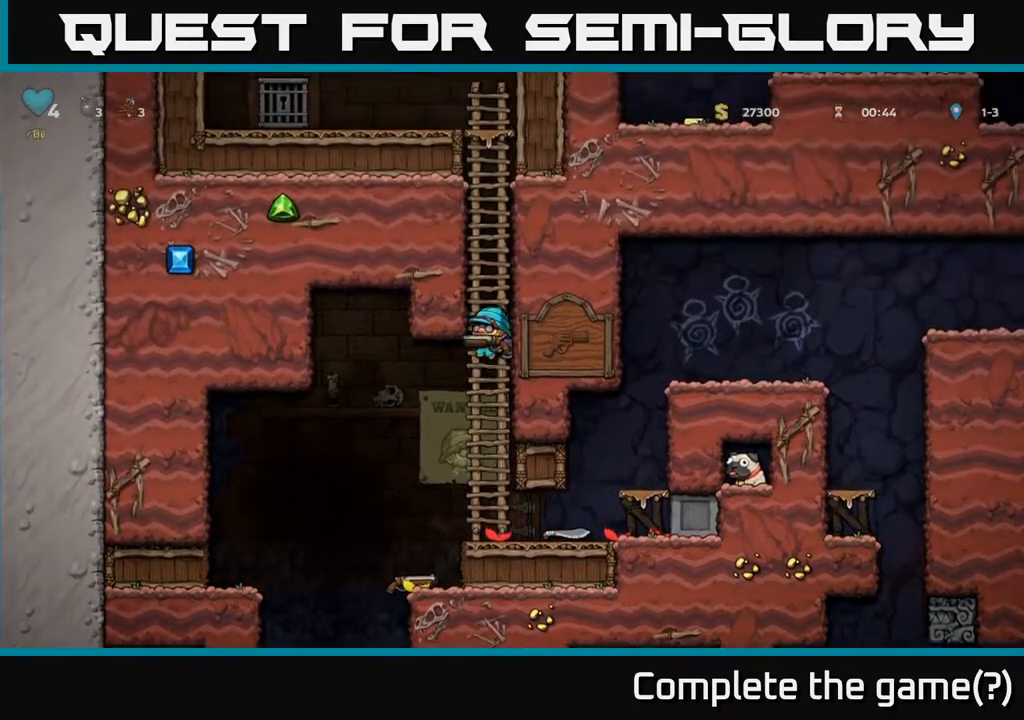
{"buttons": ["DPAD_UP"], "left_stick": "center", "right_stick": "center", "events": [[33, "A", "up"], [217, "A", "down"], [383, "A", "up"]]}
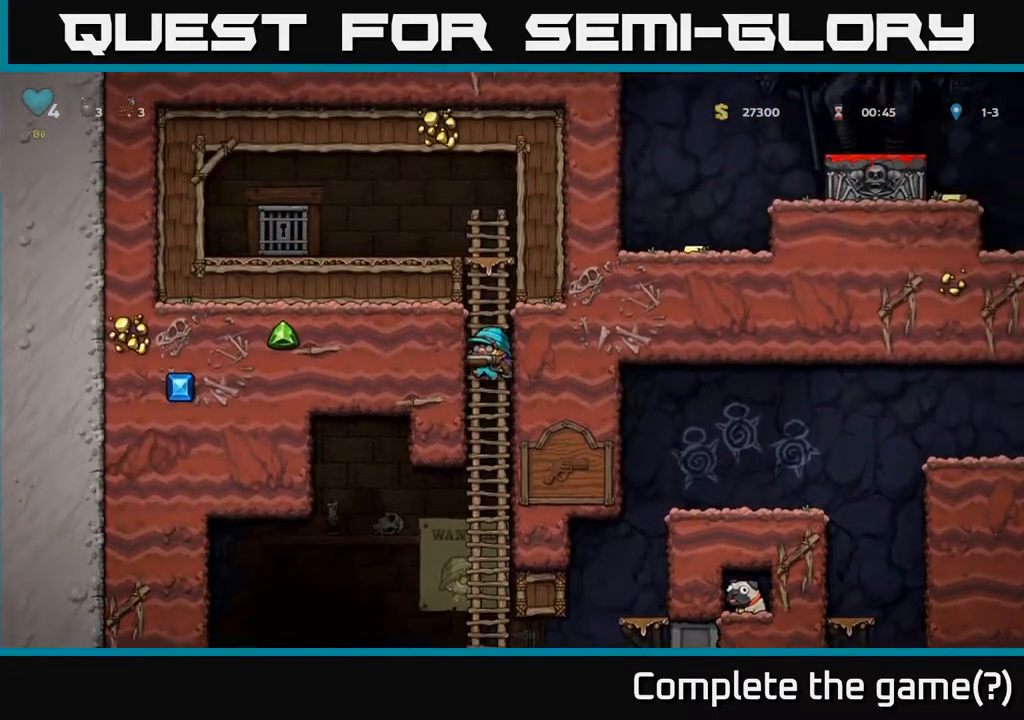
{"buttons": ["A", "DPAD_UP"], "left_stick": "center", "right_stick": "center", "events": [[50, "A", "down"], [217, "A", "up"], [450, "A", "down"]]}
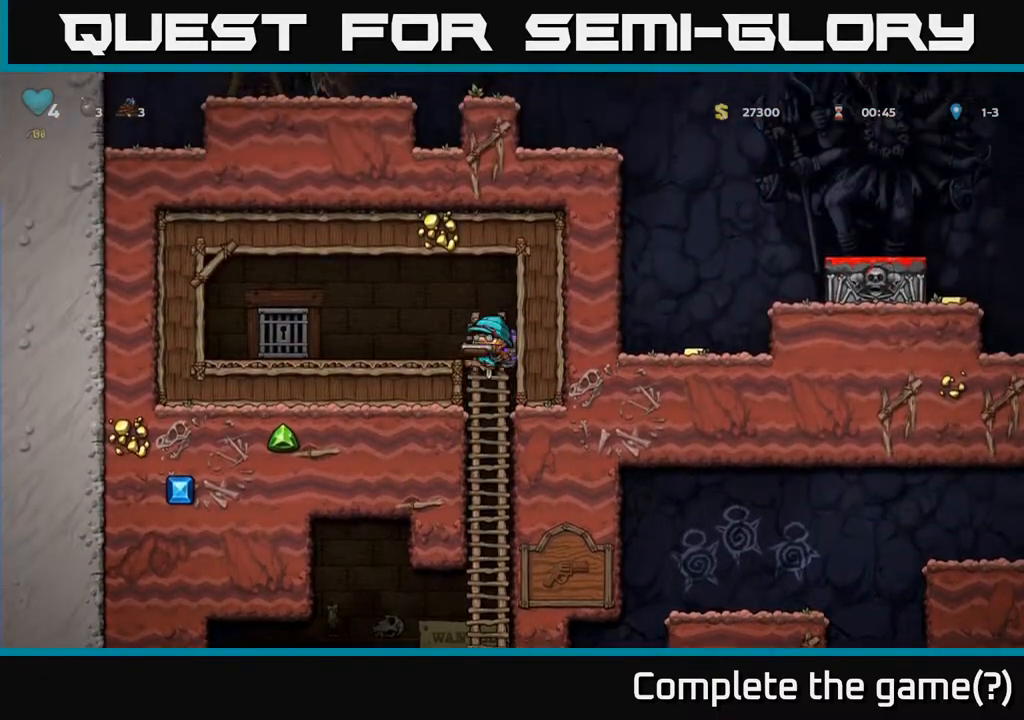
{"buttons": ["DPAD_DOWN"], "left_stick": "center", "right_stick": "center", "events": [[33, "DPAD_LEFT", "down"], [50, "DPAD_UP", "up"], [100, "A", "up"], [200, "DPAD_LEFT", "up"], [250, "DPAD_RIGHT", "down"], [450, "DPAD_DOWN", "down"], [483, "DPAD_RIGHT", "up"]]}
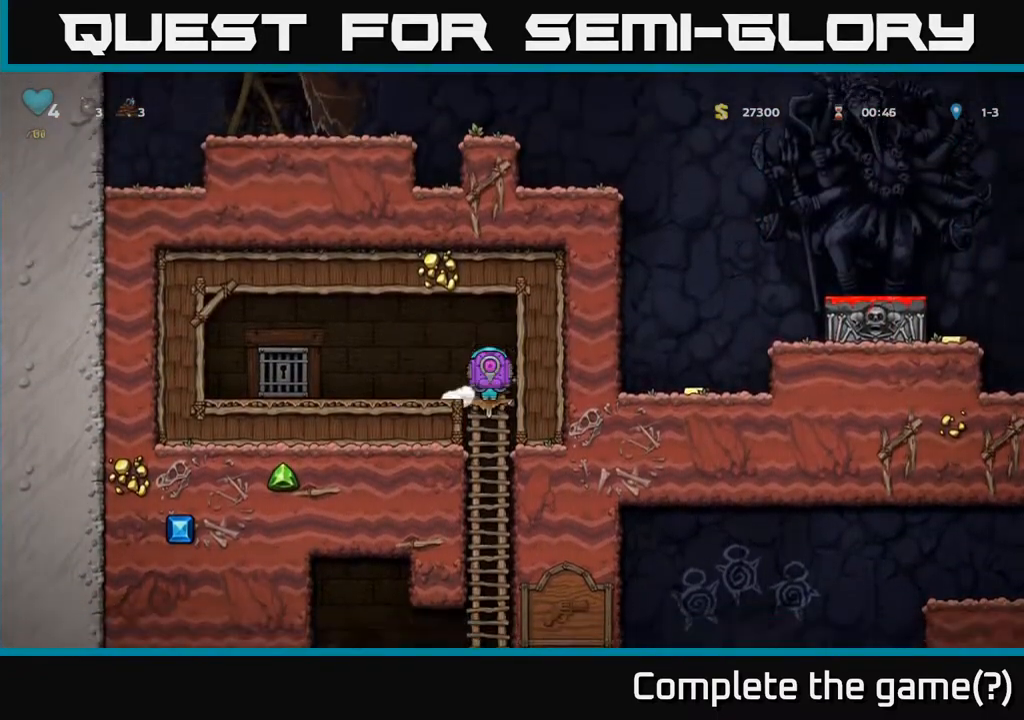
{"buttons": [], "left_stick": "center", "right_stick": "center", "events": [[83, "A", "down"], [250, "A", "up"], [317, "DPAD_DOWN", "up"]]}
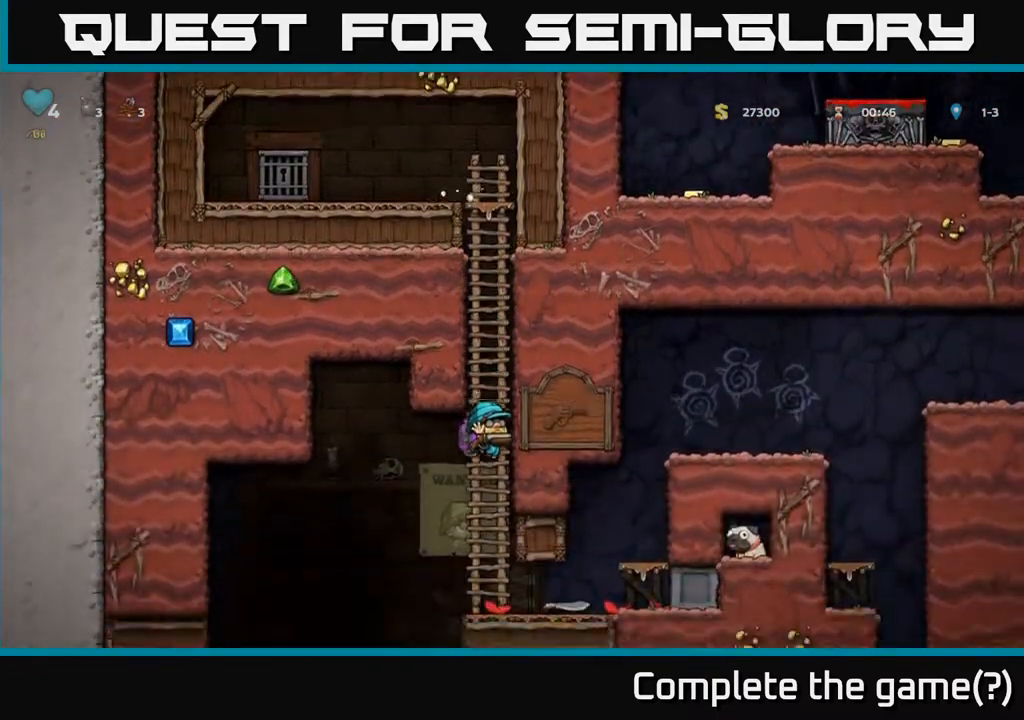
{"buttons": [], "left_stick": "center", "right_stick": "center", "events": [[150, "DPAD_DOWN", "down"], [350, "DPAD_DOWN", "up"]]}
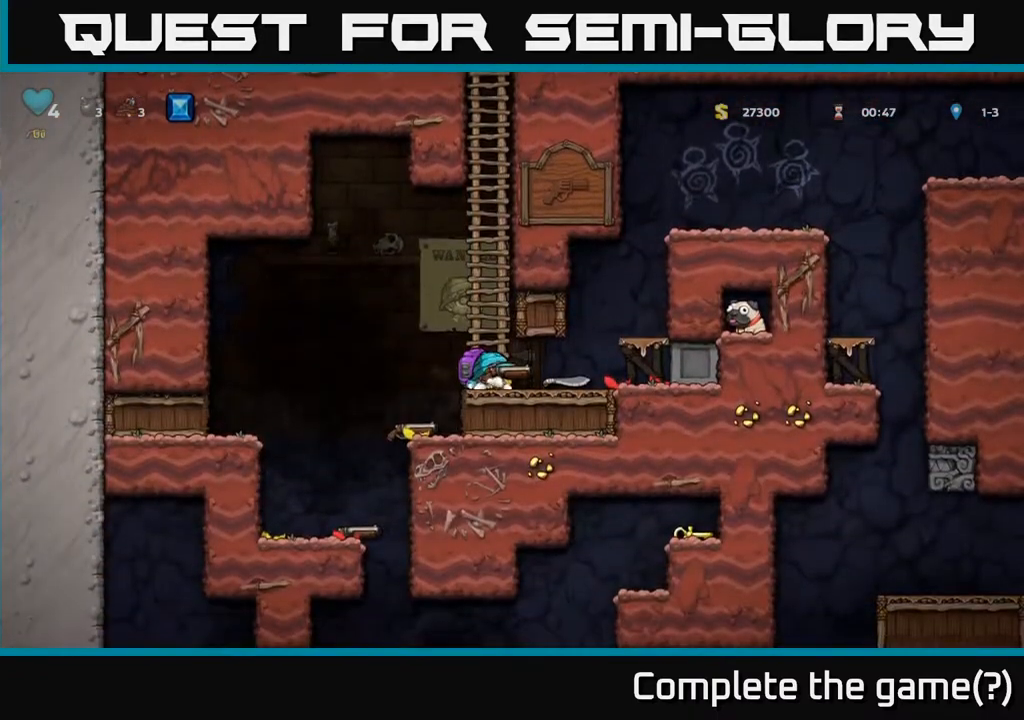
{"buttons": ["DPAD_LEFT"], "left_stick": "center", "right_stick": "center", "events": [[50, "DPAD_LEFT", "down"]]}
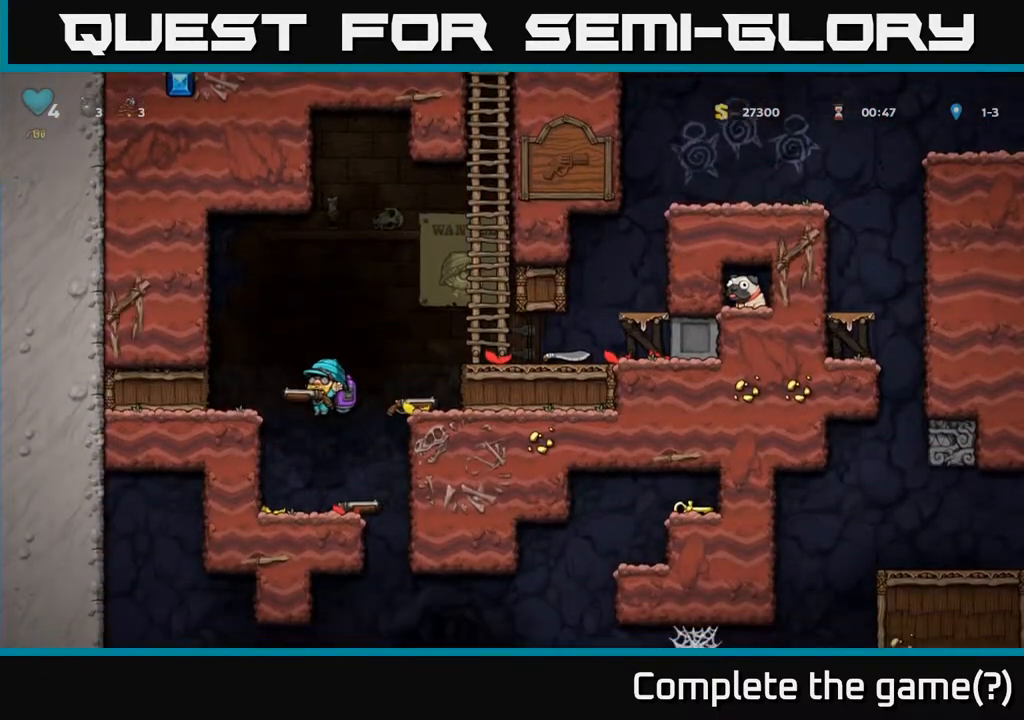
{"buttons": ["DPAD_DOWN"], "left_stick": "center", "right_stick": "center", "events": [[17, "DPAD_LEFT", "up"], [483, "DPAD_DOWN", "down"]]}
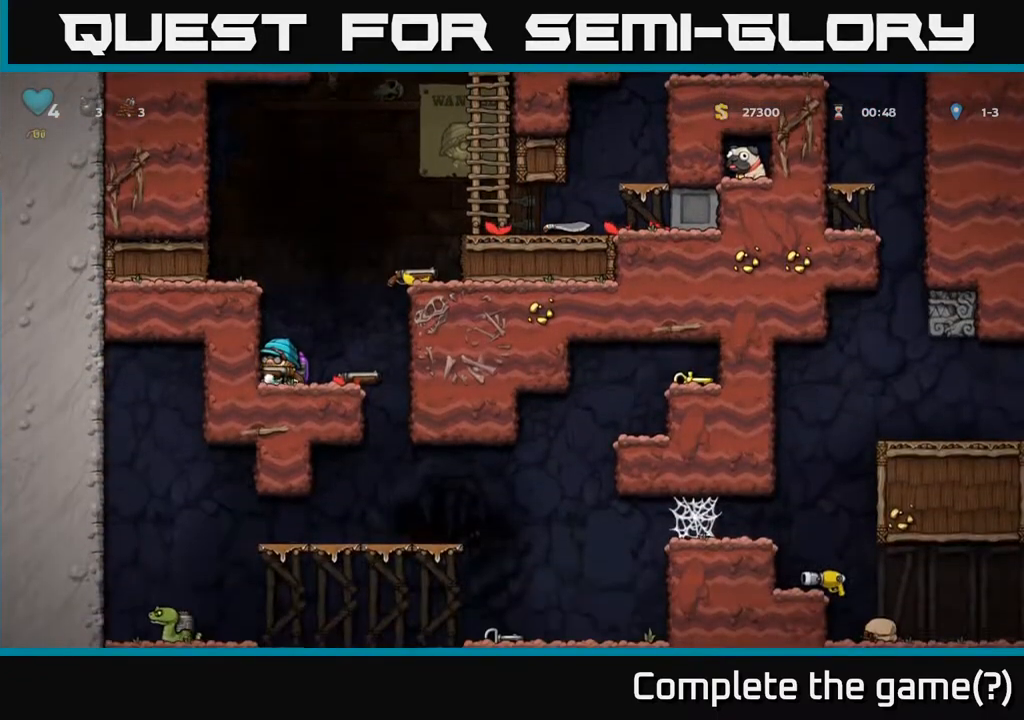
{"buttons": ["DPAD_DOWN"], "left_stick": "center", "right_stick": "center", "events": []}
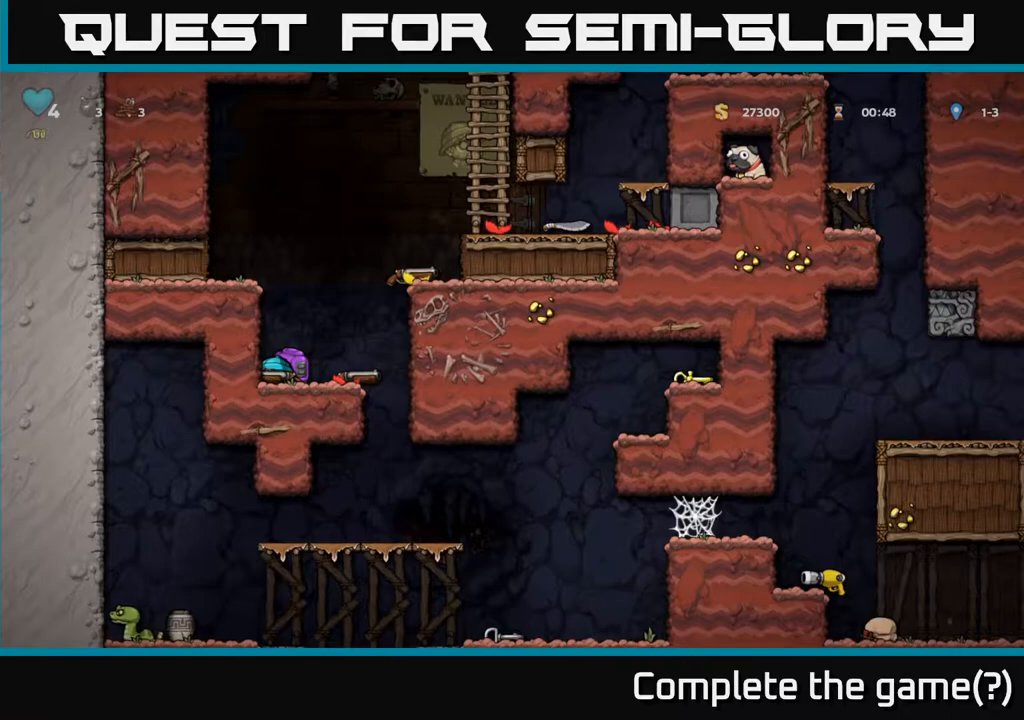
{"buttons": ["DPAD_DOWN"], "left_stick": "center", "right_stick": "center", "events": []}
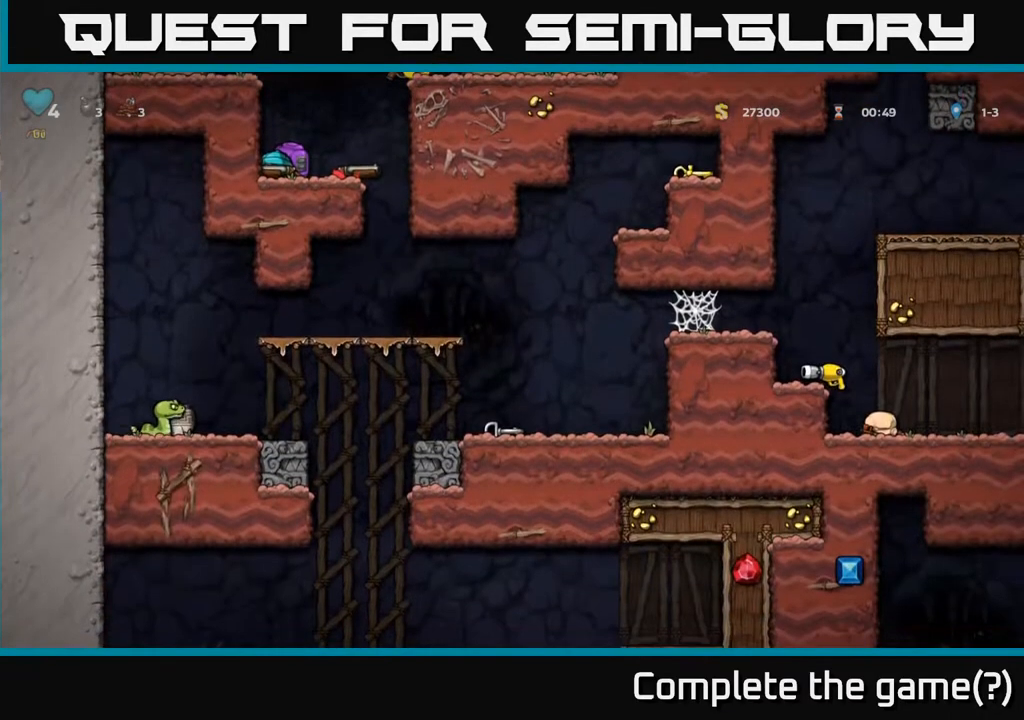
{"buttons": ["DPAD_DOWN"], "left_stick": "center", "right_stick": "center", "events": []}
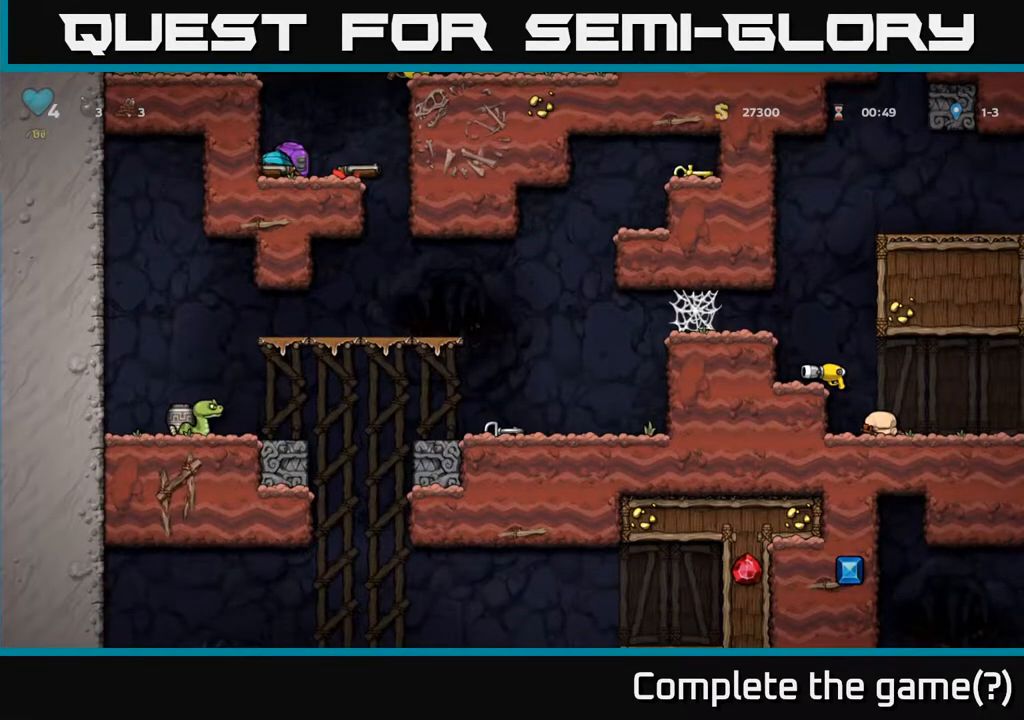
{"buttons": [], "left_stick": "center", "right_stick": "center", "events": [[183, "DPAD_DOWN", "up"]]}
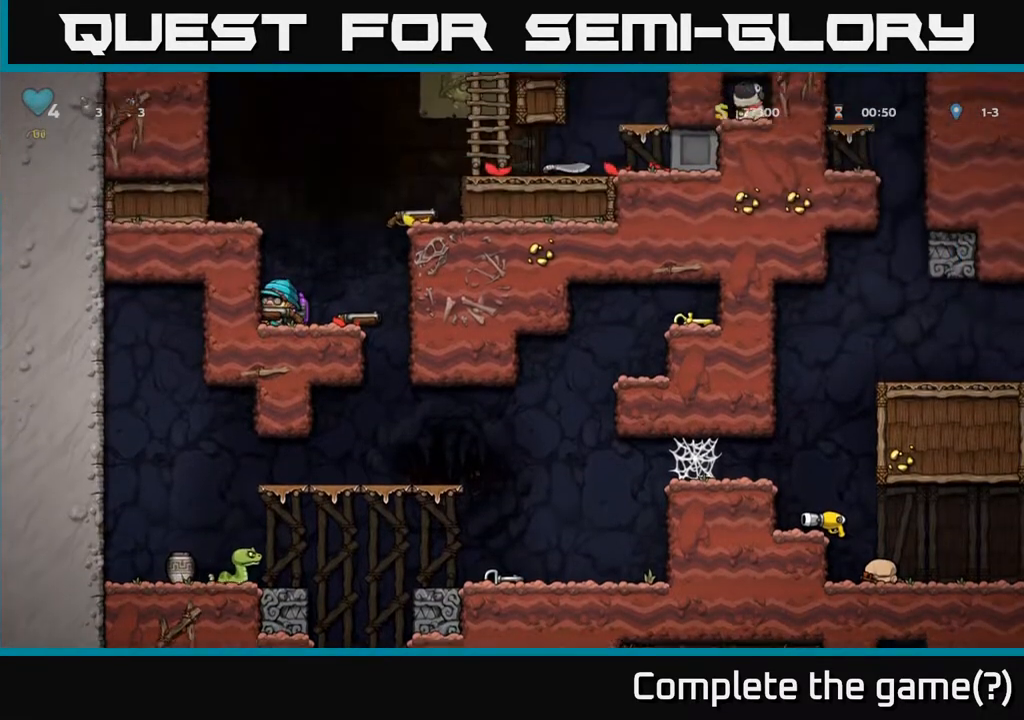
{"buttons": ["X", "DPAD_DOWN"], "left_stick": "center", "right_stick": "center", "events": [[333, "DPAD_DOWN", "down"], [400, "X", "down"]]}
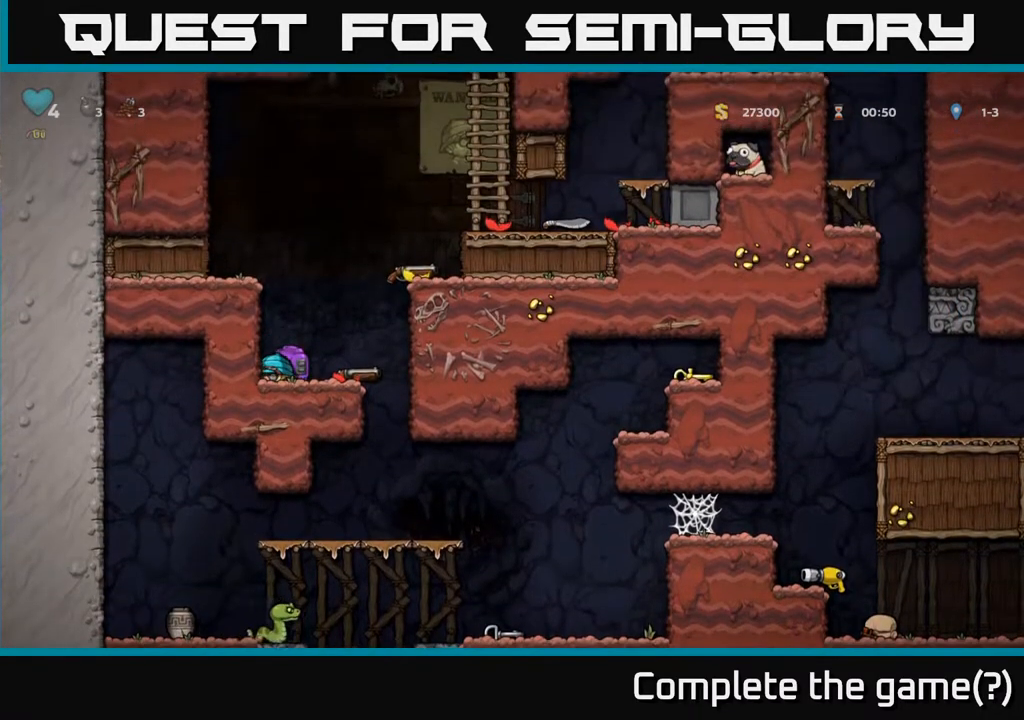
{"buttons": ["A"], "left_stick": "center", "right_stick": "center", "events": [[50, "DPAD_DOWN", "up"], [67, "X", "up"], [217, "A", "down"], [217, "DPAD_RIGHT", "down"], [400, "DPAD_RIGHT", "up"]]}
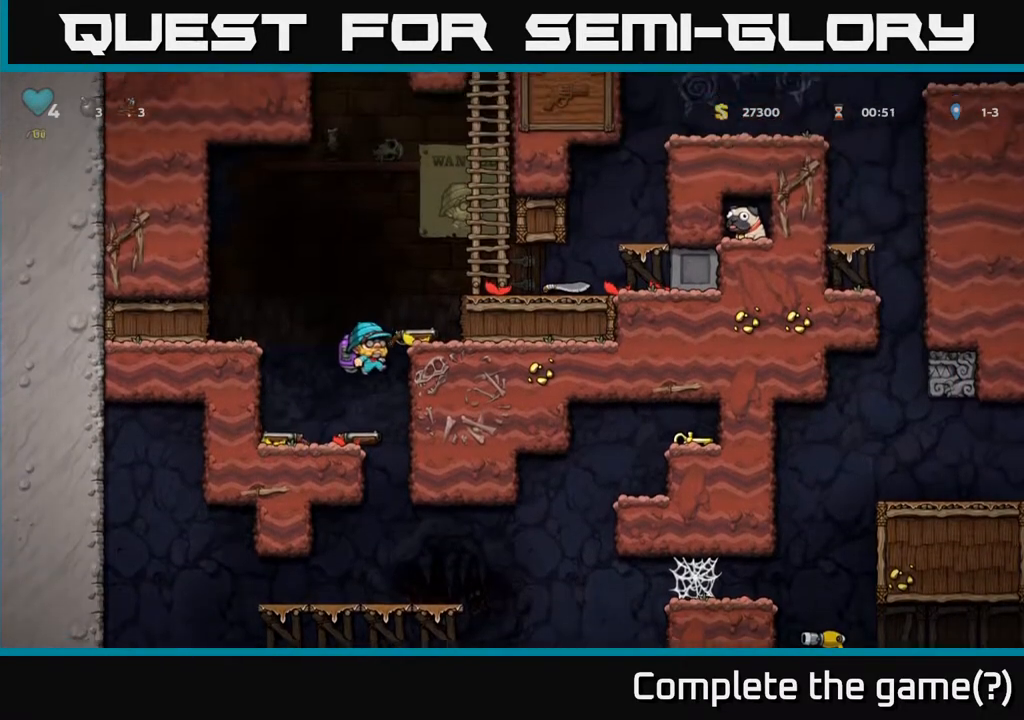
{"buttons": [], "left_stick": "center", "right_stick": "center", "events": [[17, "A", "up"], [300, "DPAD_RIGHT", "down"], [383, "DPAD_RIGHT", "up"]]}
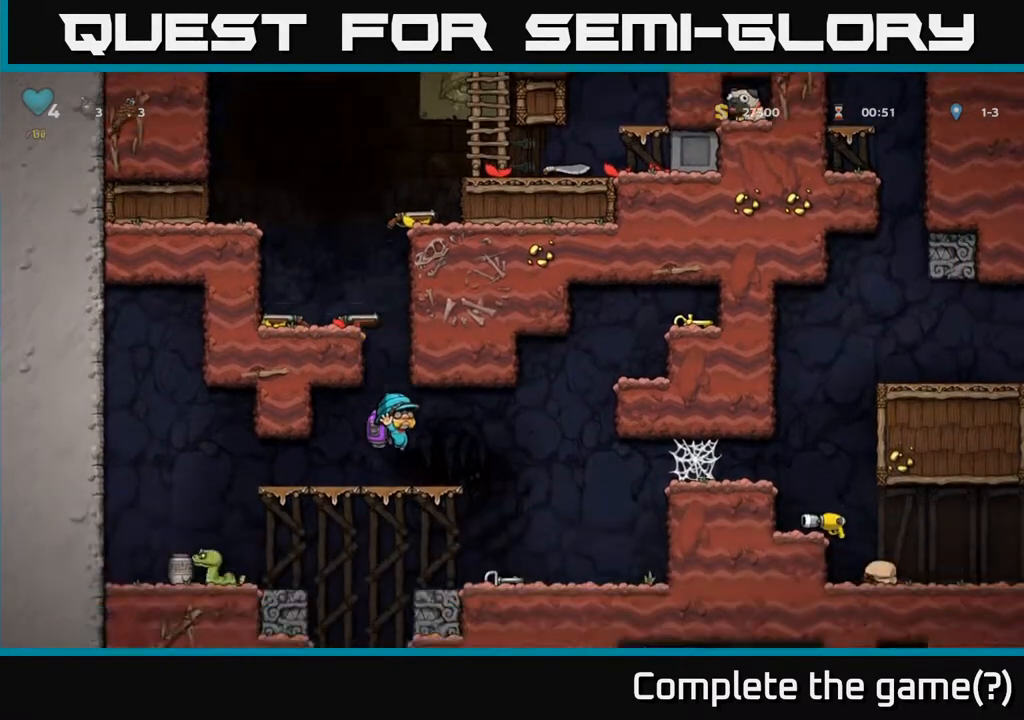
{"buttons": ["R1", "DPAD_UP"], "left_stick": "center", "right_stick": "center", "events": [[283, "DPAD_UP", "down"], [417, "R1", "down"]]}
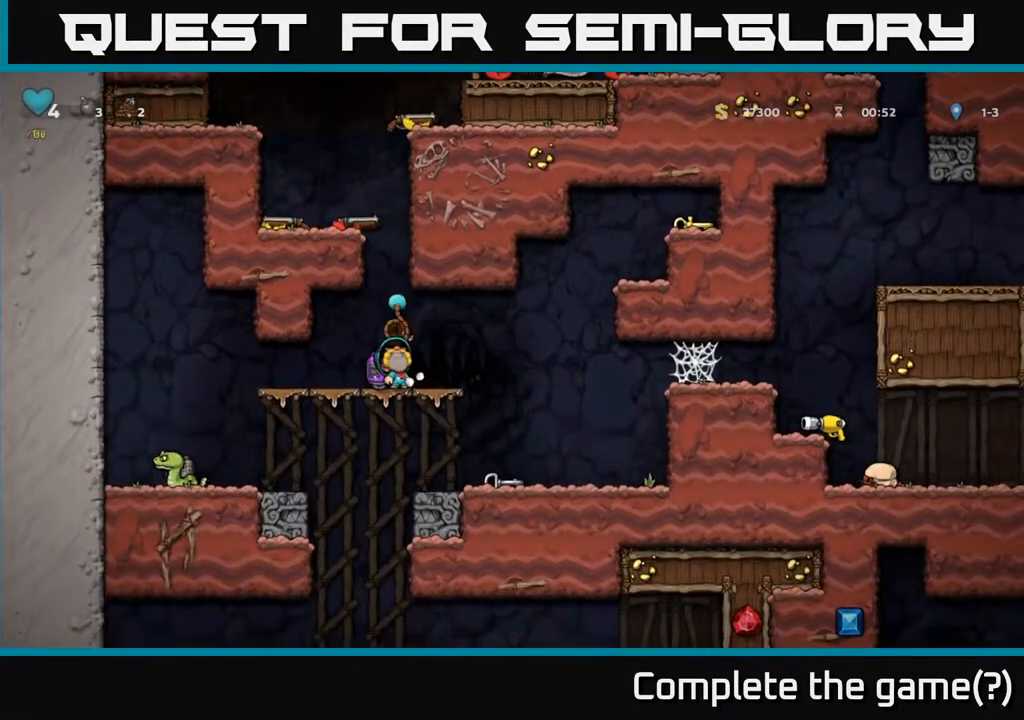
{"buttons": ["DPAD_RIGHT"], "left_stick": "center", "right_stick": "center", "events": [[17, "R1", "up"], [150, "DPAD_UP", "up"], [283, "DPAD_RIGHT", "down"]]}
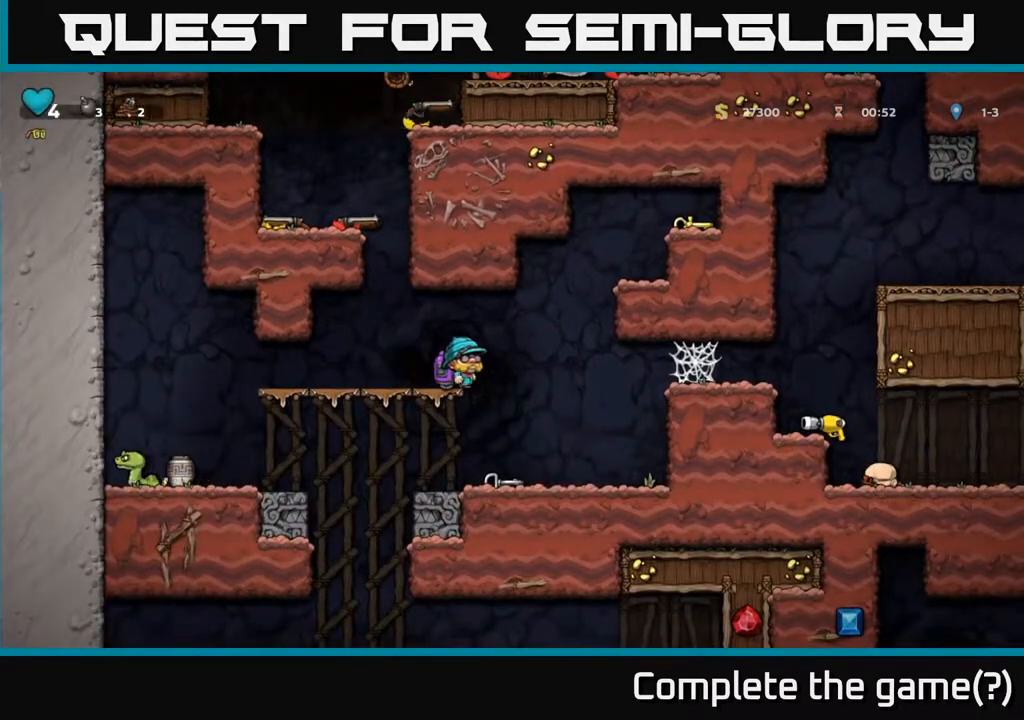
{"buttons": ["X", "DPAD_DOWN"], "left_stick": "center", "right_stick": "center", "events": [[83, "DPAD_RIGHT", "up"], [150, "DPAD_LEFT", "down"], [217, "DPAD_LEFT", "up"], [417, "DPAD_DOWN", "down"], [500, "X", "down"]]}
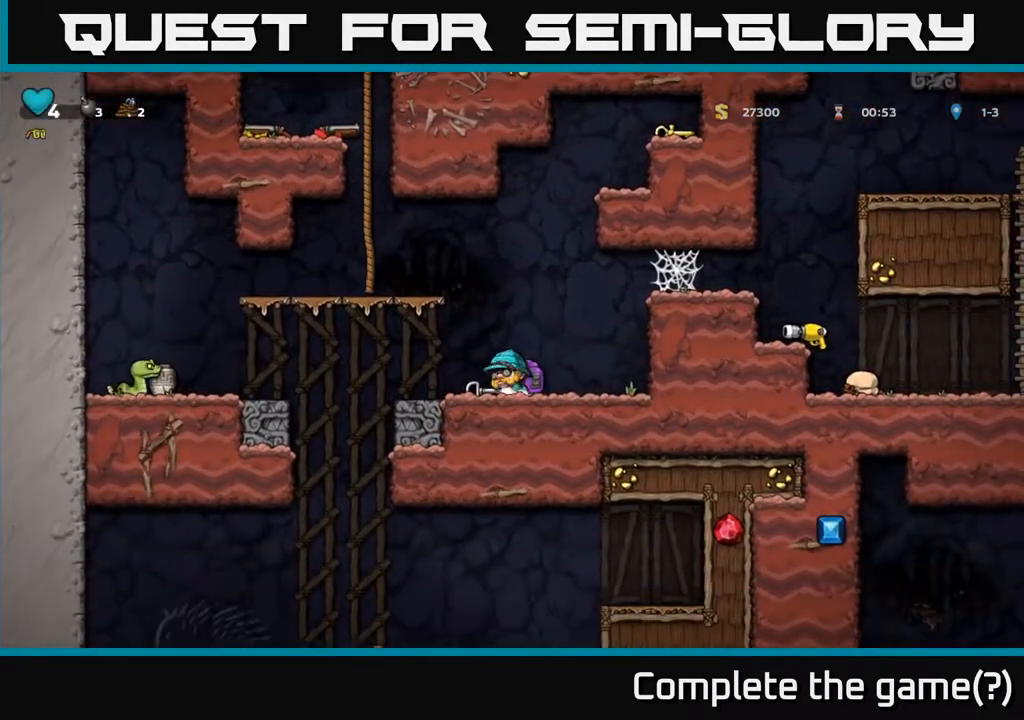
{"buttons": [], "left_stick": "center", "right_stick": "center", "events": [[133, "DPAD_DOWN", "up"], [150, "X", "up"]]}
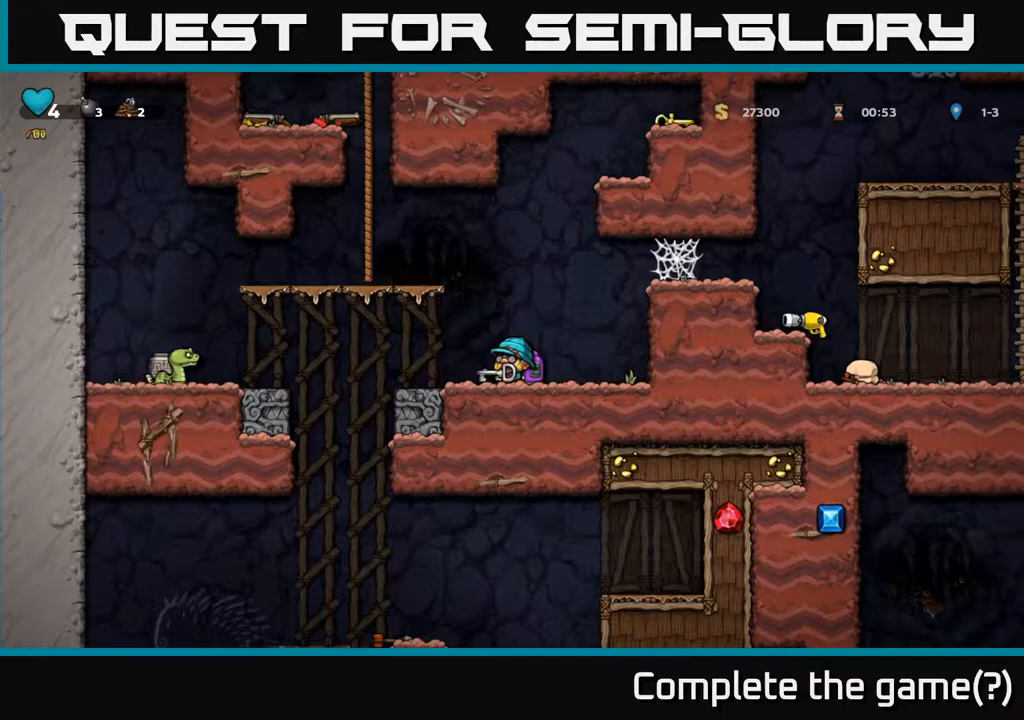
{"buttons": ["DPAD_RIGHT"], "left_stick": "center", "right_stick": "center", "events": [[83, "A", "down"], [200, "DPAD_LEFT", "down"], [350, "DPAD_LEFT", "up"], [383, "A", "up"], [400, "DPAD_RIGHT", "down"]]}
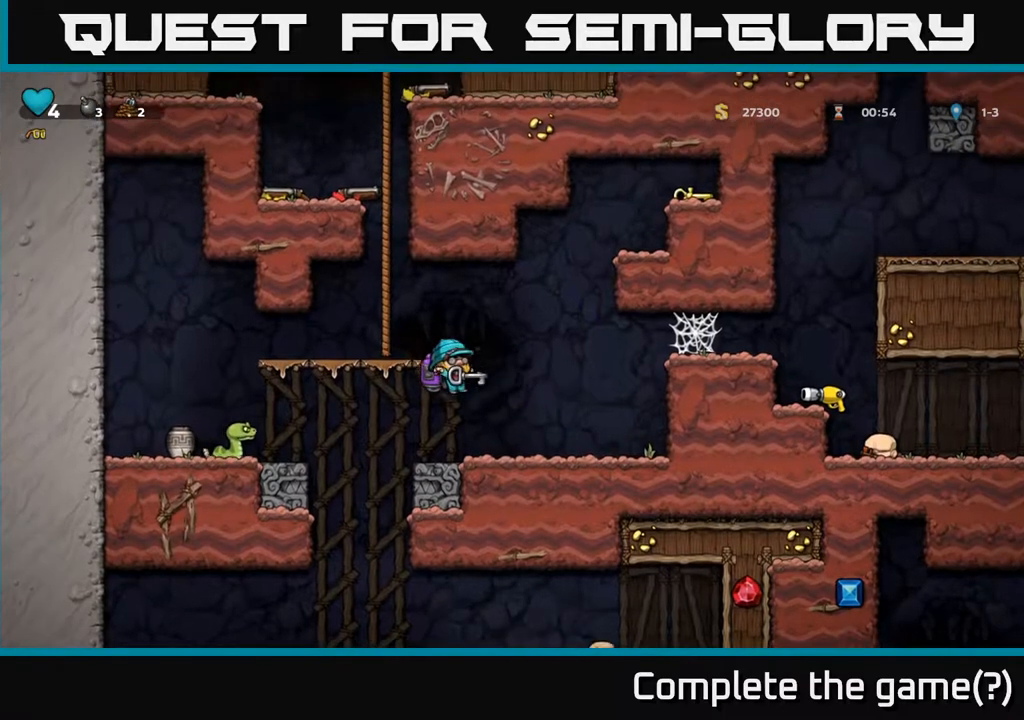
{"buttons": ["DPAD_RIGHT"], "left_stick": "center", "right_stick": "center", "events": [[33, "DPAD_RIGHT", "up"], [467, "DPAD_RIGHT", "down"]]}
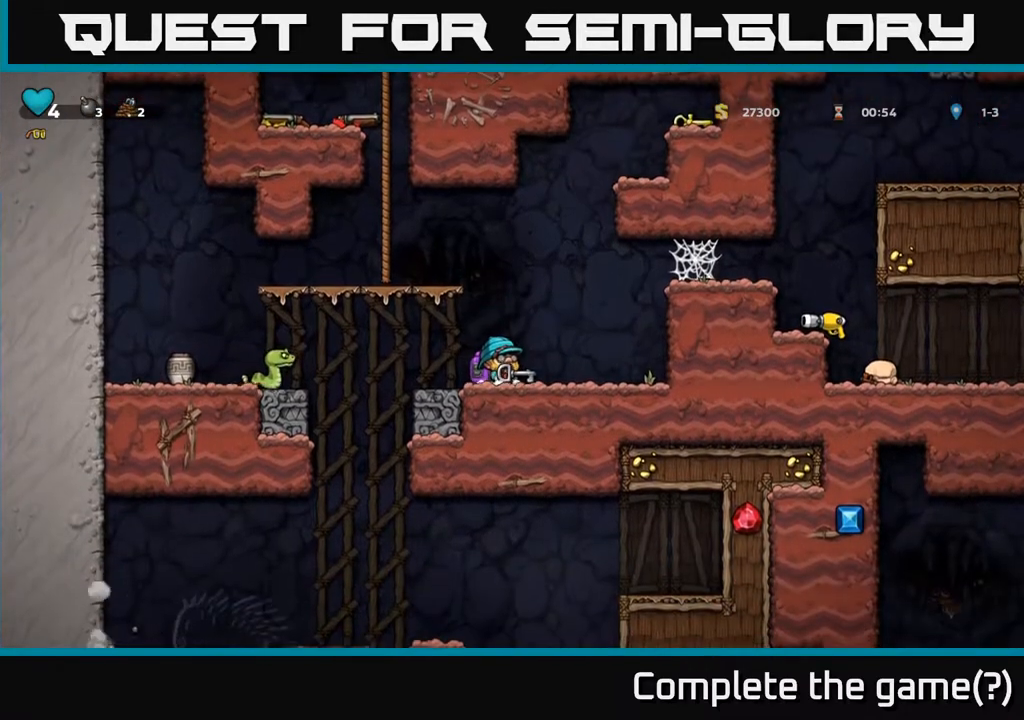
{"buttons": ["DPAD_RIGHT"], "left_stick": "center", "right_stick": "center", "events": [[100, "A", "down"], [300, "A", "up"]]}
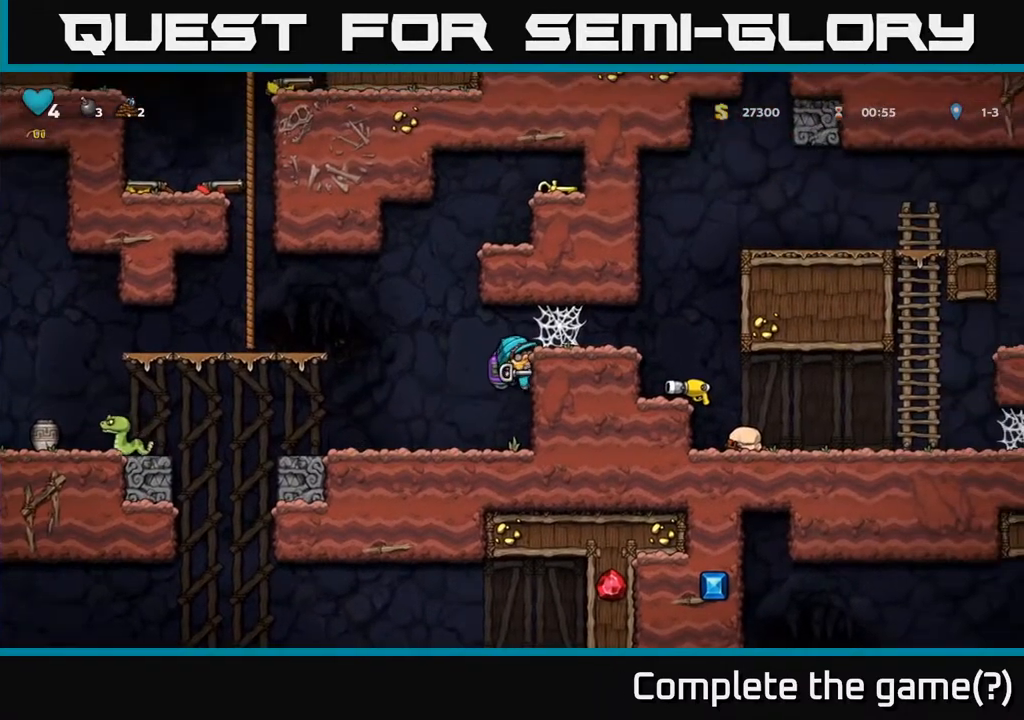
{"buttons": ["A", "DPAD_LEFT"], "left_stick": "center", "right_stick": "center", "events": [[200, "DPAD_RIGHT", "up"], [233, "A", "down"], [233, "DPAD_LEFT", "down"], [433, "A", "up"], [483, "A", "down"]]}
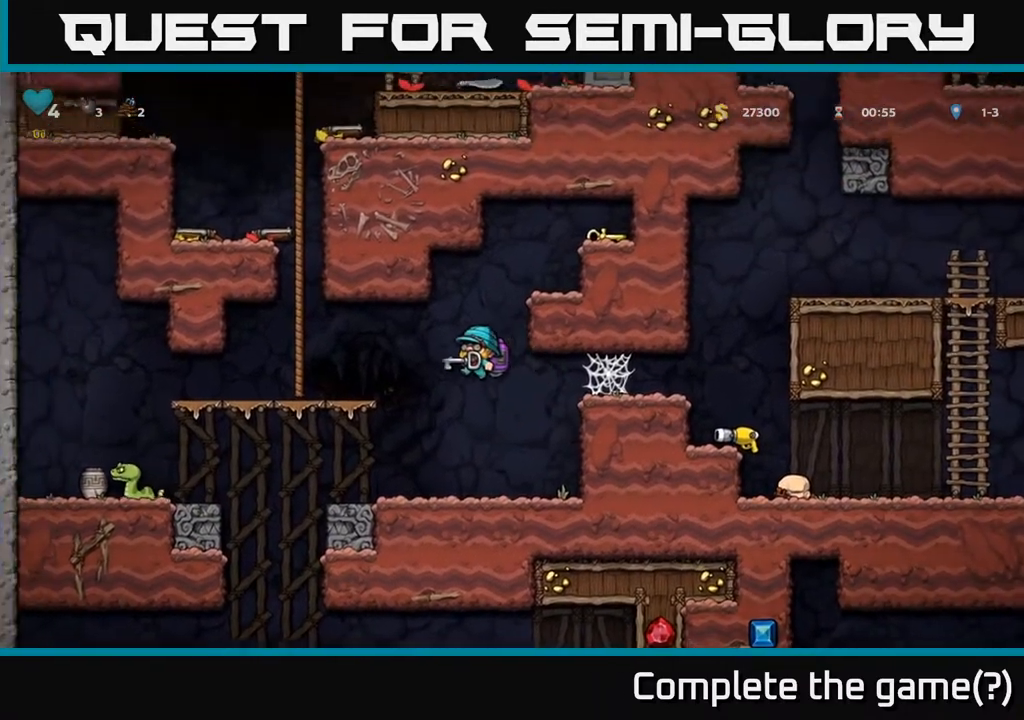
{"buttons": [], "left_stick": "center", "right_stick": "center", "events": [[133, "A", "up"], [283, "A", "down"], [300, "DPAD_LEFT", "up"], [417, "A", "up"]]}
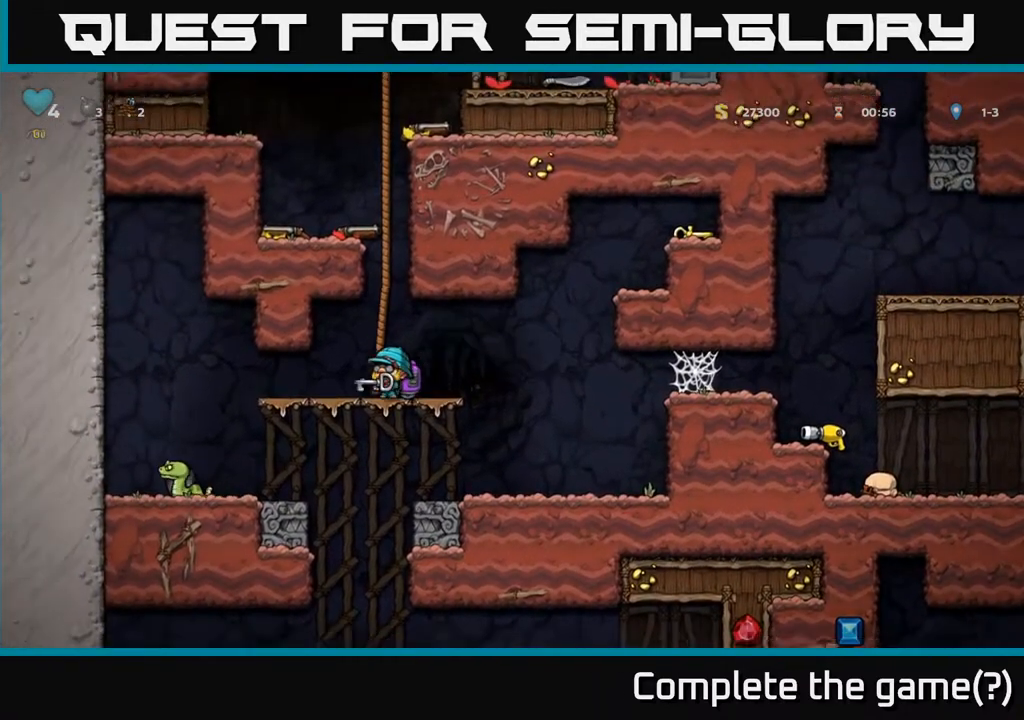
{"buttons": ["A", "DPAD_UP"], "left_stick": "center", "right_stick": "center", "events": [[100, "DPAD_UP", "down"], [200, "A", "down"], [333, "A", "up"], [467, "A", "down"]]}
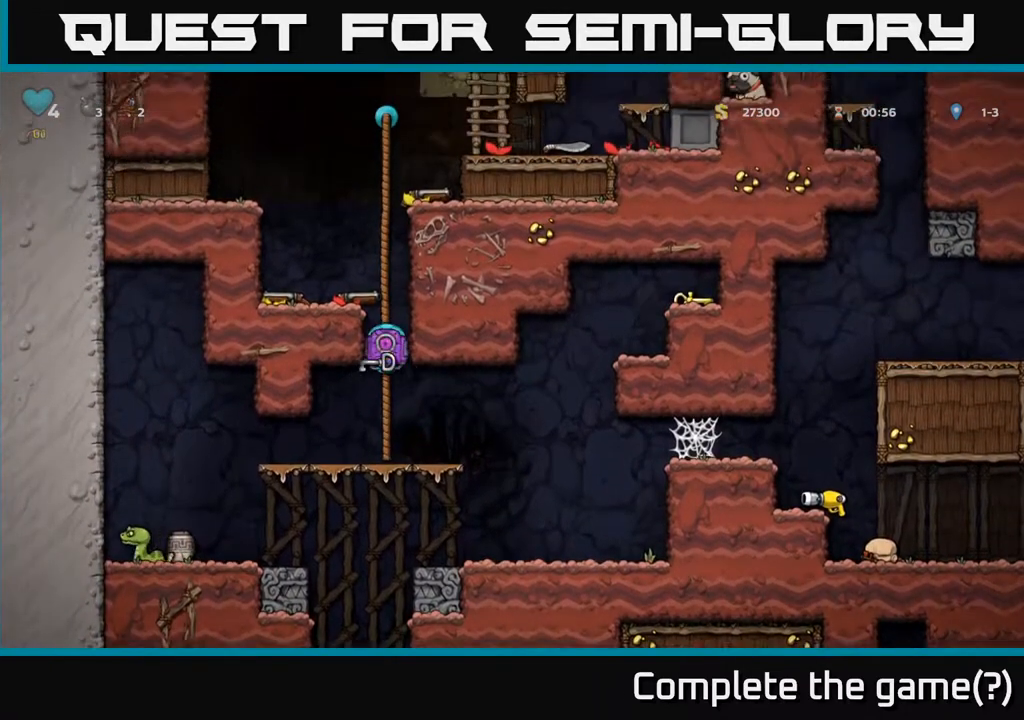
{"buttons": ["DPAD_UP"], "left_stick": "center", "right_stick": "center", "events": [[133, "A", "up"], [300, "A", "down"], [467, "A", "up"]]}
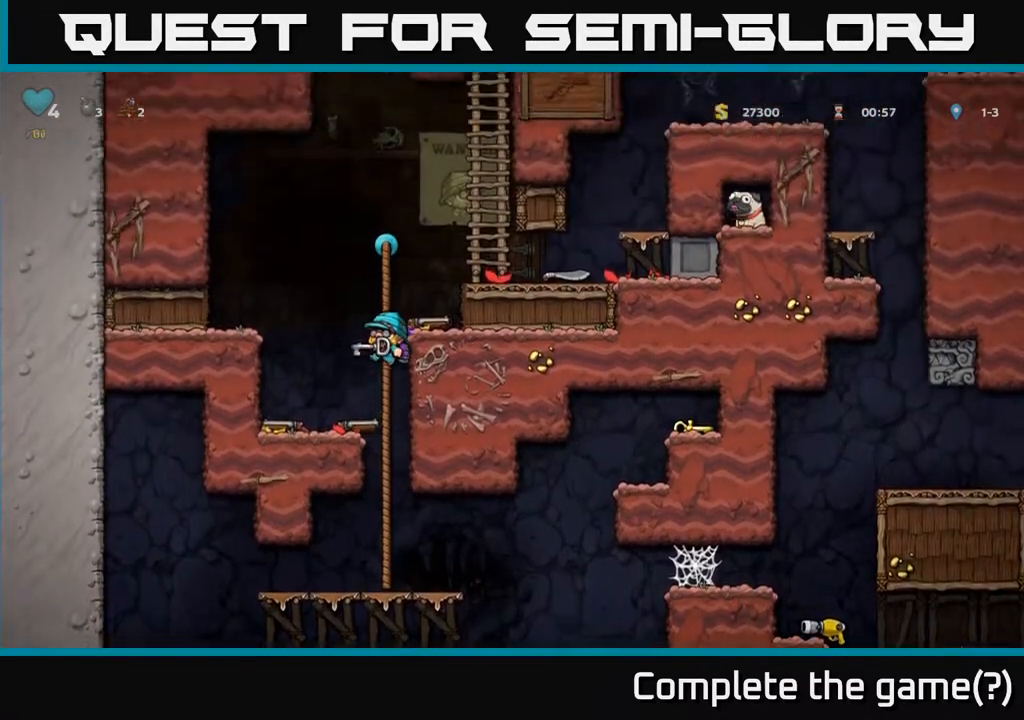
{"buttons": ["A", "DPAD_RIGHT"], "left_stick": "center", "right_stick": "center", "events": [[283, "A", "down"], [300, "DPAD_RIGHT", "down"], [317, "DPAD_UP", "up"]]}
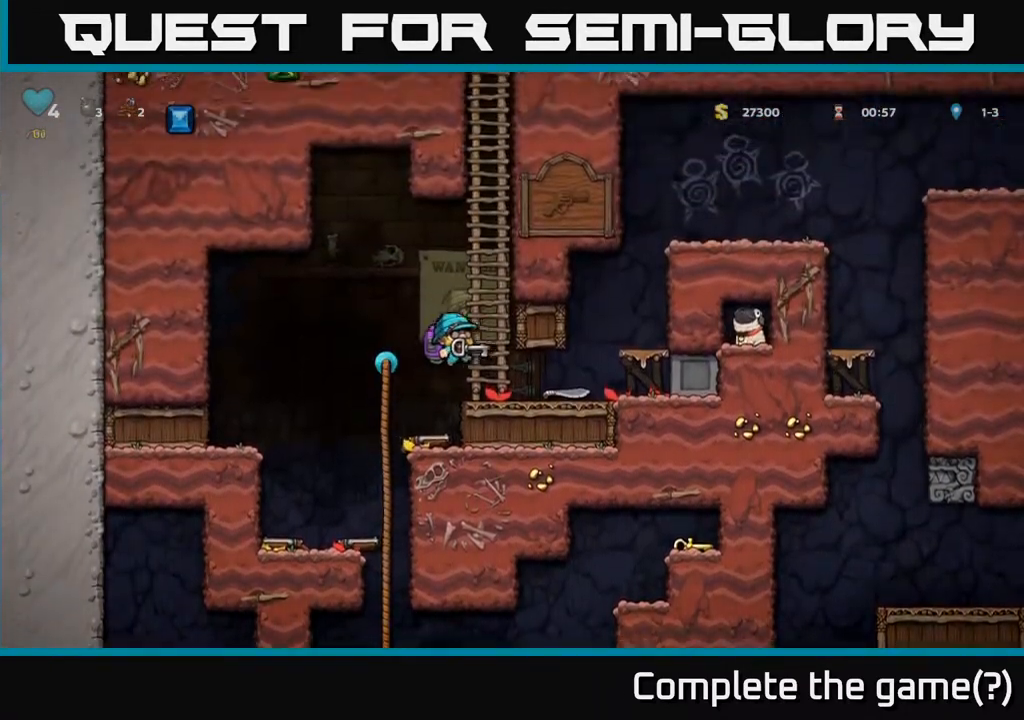
{"buttons": ["DPAD_UP"], "left_stick": "center", "right_stick": "center", "events": [[17, "DPAD_UP", "down"], [33, "A", "up"], [33, "DPAD_RIGHT", "up"], [267, "A", "down"], [450, "A", "up"]]}
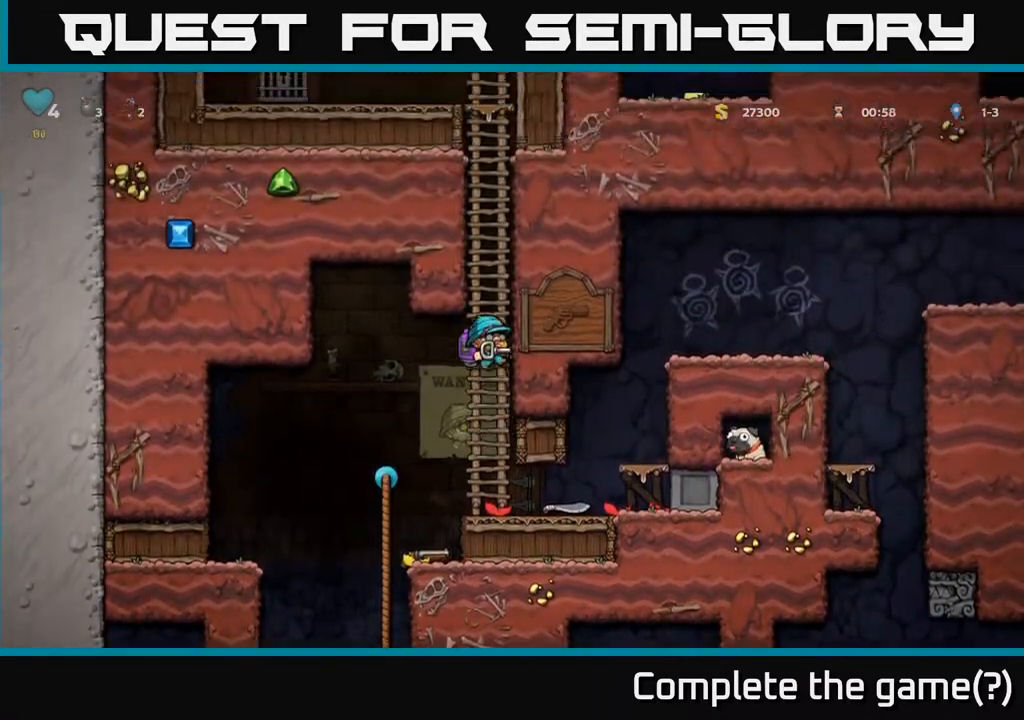
{"buttons": ["A", "DPAD_UP"], "left_stick": "center", "right_stick": "center", "events": [[100, "A", "down"], [267, "A", "up"], [367, "A", "down"]]}